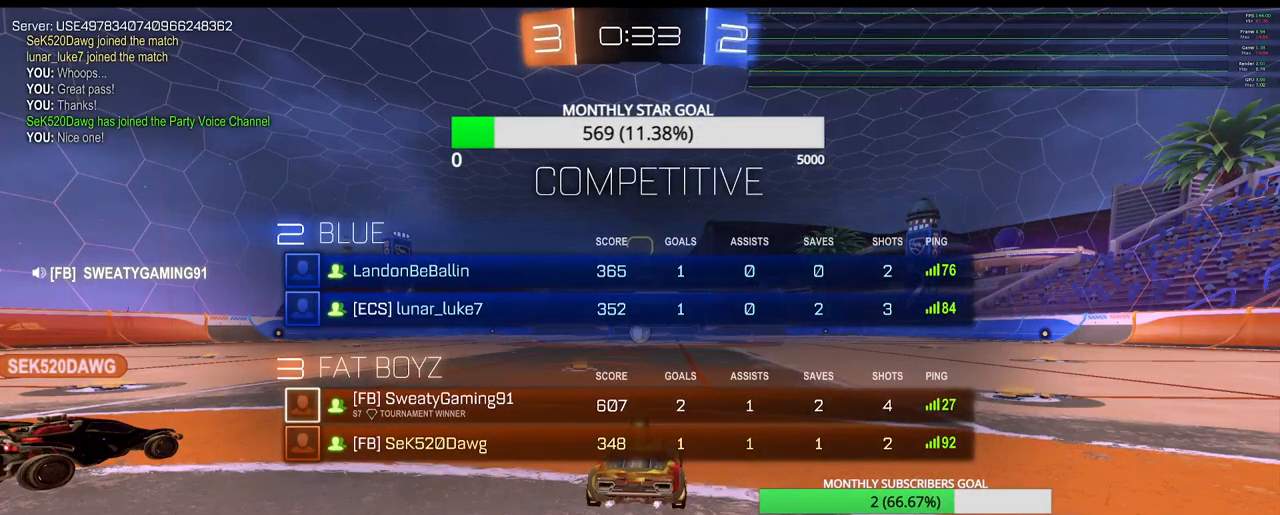
Gameplay with a controller (PlayStation layout); each line is a JSON object with the inputs held at the frame after it. "events" lists button and stick changes between this image and that frame as [ms after this image, input, new state], when the widget could be followed in between.
{"buttons": ["SELECT"], "left_stick": "center", "right_stick": "center", "events": []}
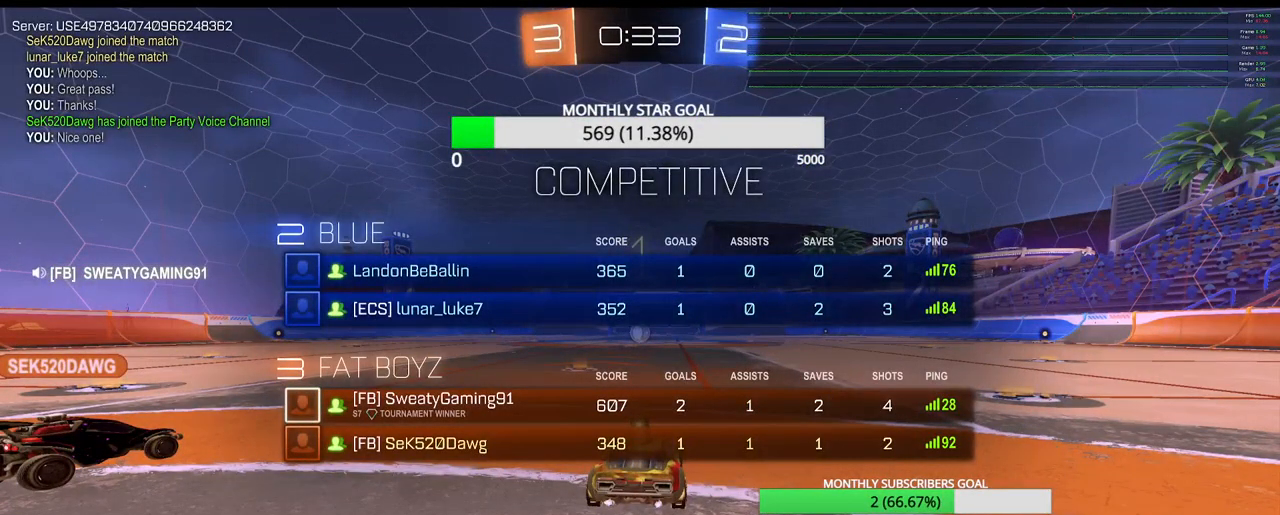
{"buttons": ["L2"], "left_stick": "down-left", "right_stick": "center", "events": [[50, "SELECT", "up"], [233, "L2", "down"], [300, "left_stick", "left"], [500, "left_stick", "down-left"]]}
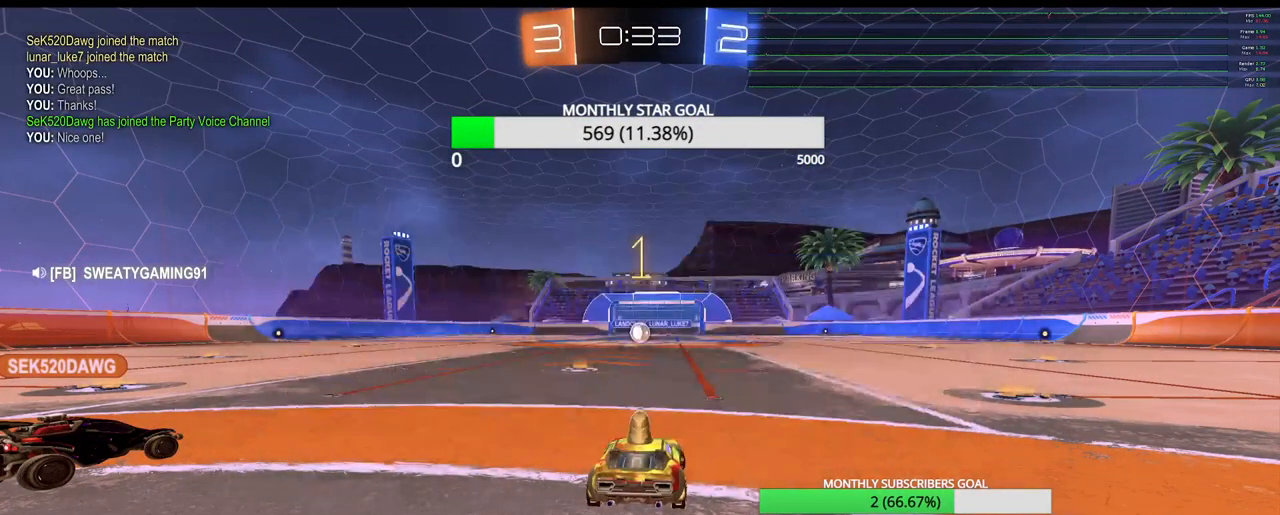
{"buttons": ["L2"], "left_stick": "down-left", "right_stick": "center", "events": []}
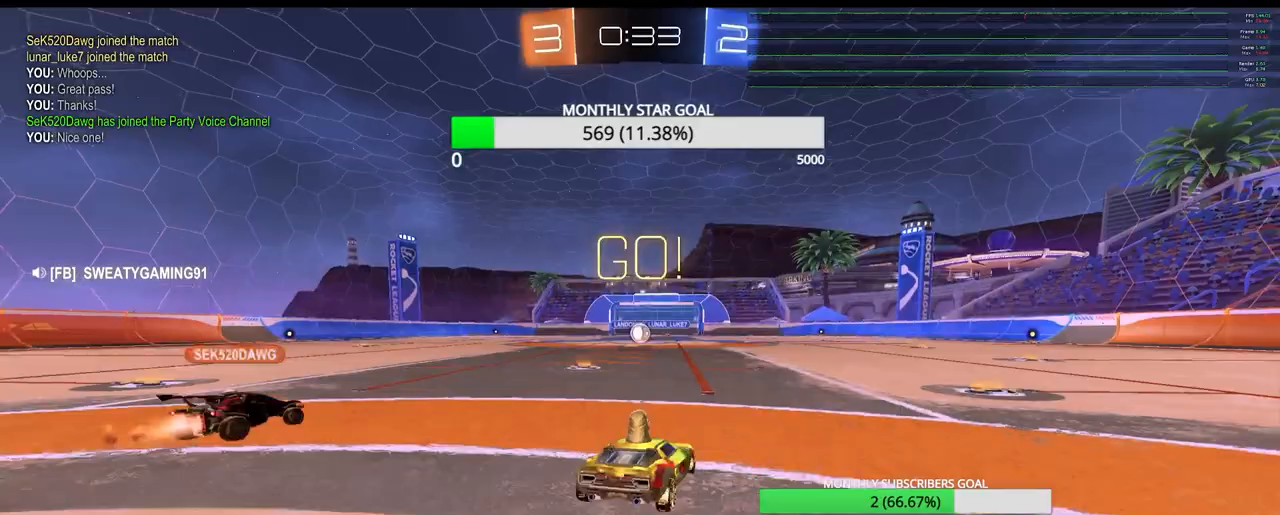
{"buttons": ["L2"], "left_stick": "right", "right_stick": "center", "events": [[350, "left_stick", "center"], [400, "left_stick", "right"]]}
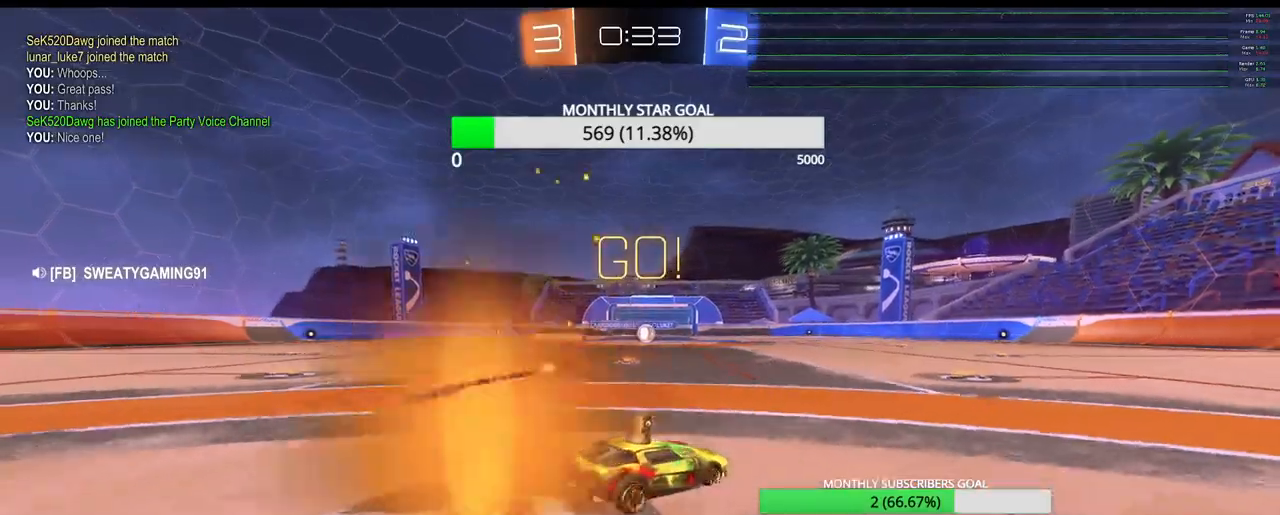
{"buttons": ["L2"], "left_stick": "center", "right_stick": "center", "events": [[367, "left_stick", "center"]]}
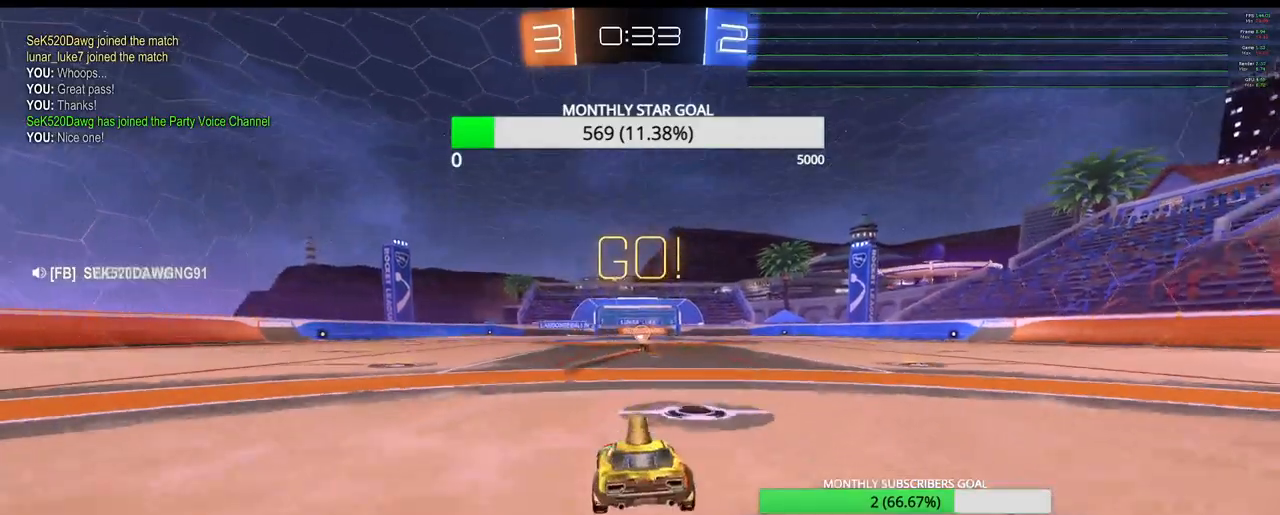
{"buttons": [], "left_stick": "center", "right_stick": "center", "events": [[467, "L2", "up"]]}
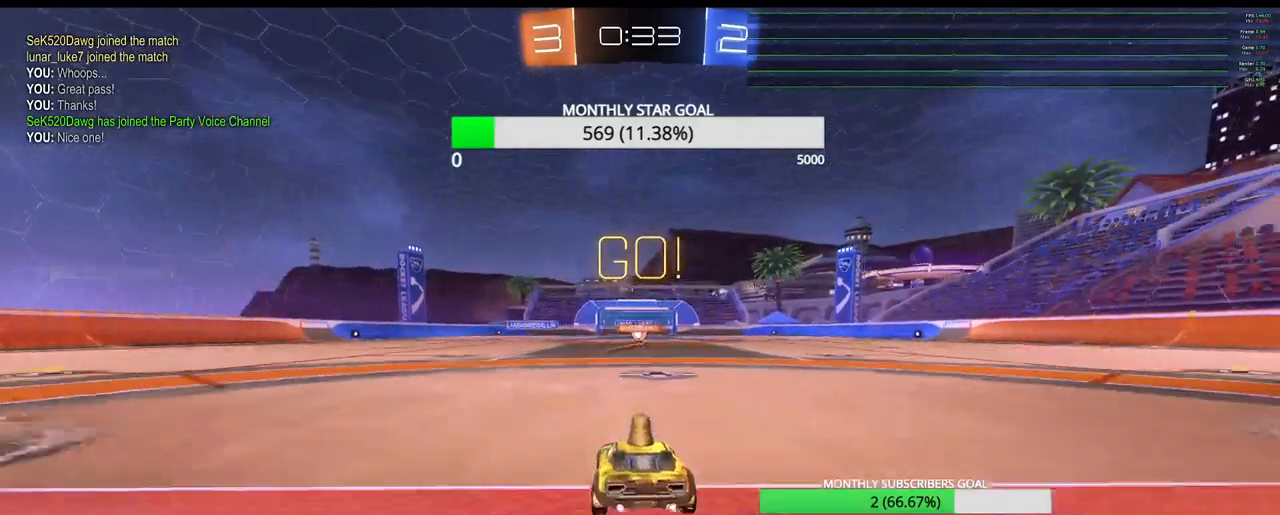
{"buttons": ["R2"], "left_stick": "center", "right_stick": "center", "events": [[50, "R2", "down"]]}
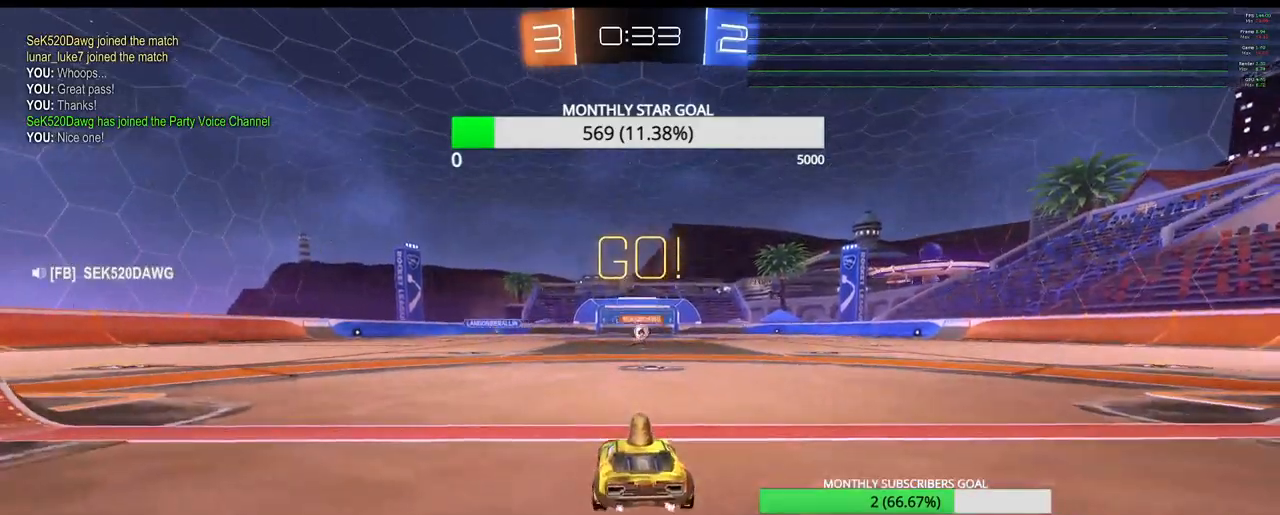
{"buttons": ["R1", "R2"], "left_stick": "right", "right_stick": "center", "events": [[183, "left_stick", "right"], [383, "R1", "down"]]}
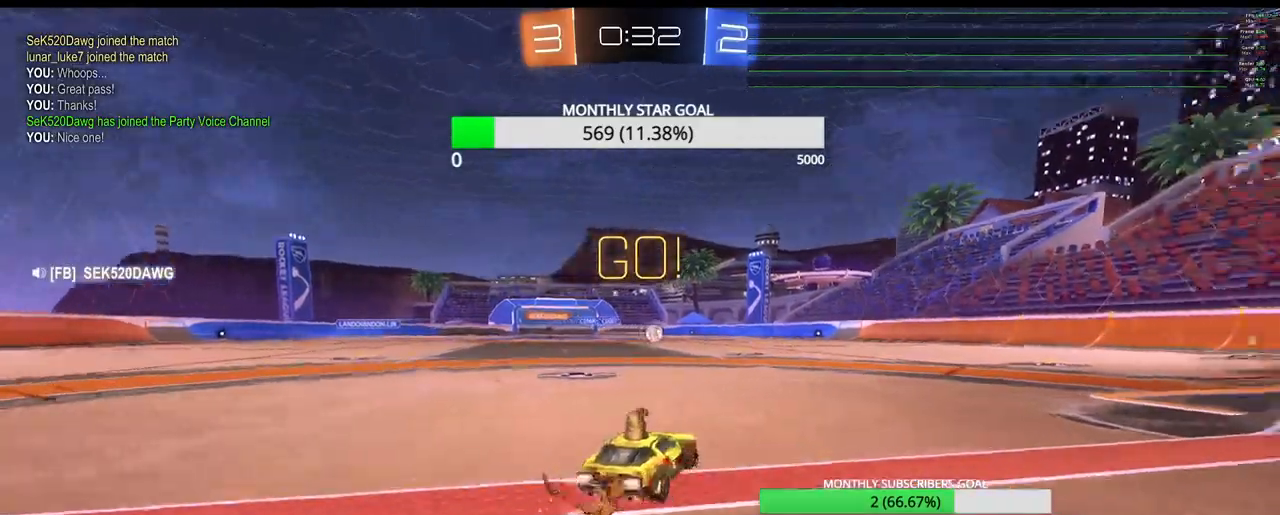
{"buttons": ["R1", "R2"], "left_stick": "center", "right_stick": "center", "events": [[17, "TRIANGLE", "down"], [150, "TRIANGLE", "up"], [150, "left_stick", "center"]]}
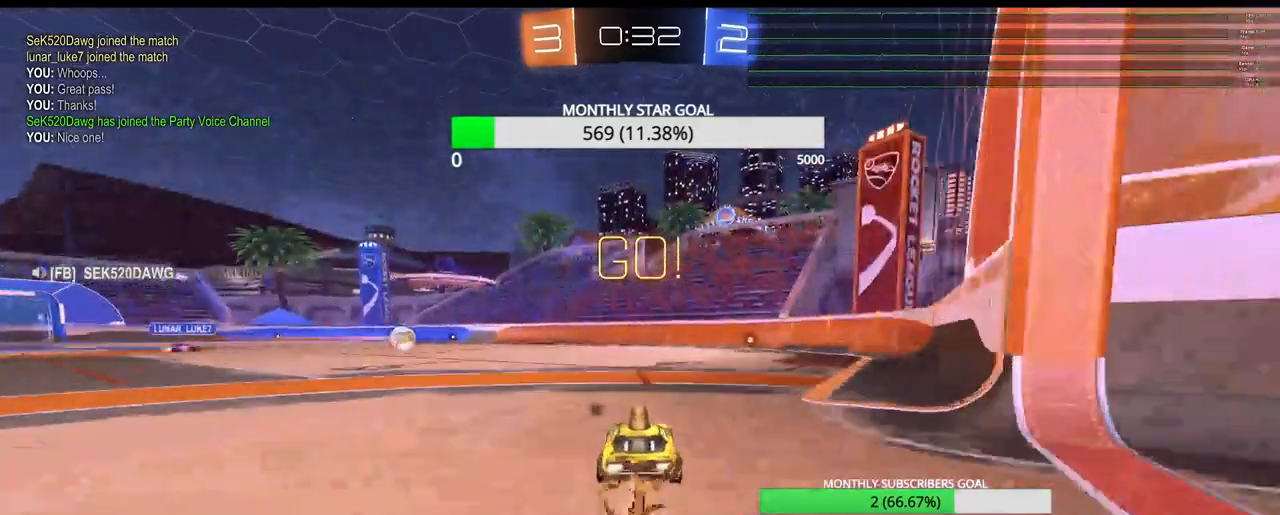
{"buttons": ["R1", "R2"], "left_stick": "center", "right_stick": "center", "events": [[300, "left_stick", "right"], [400, "left_stick", "center"]]}
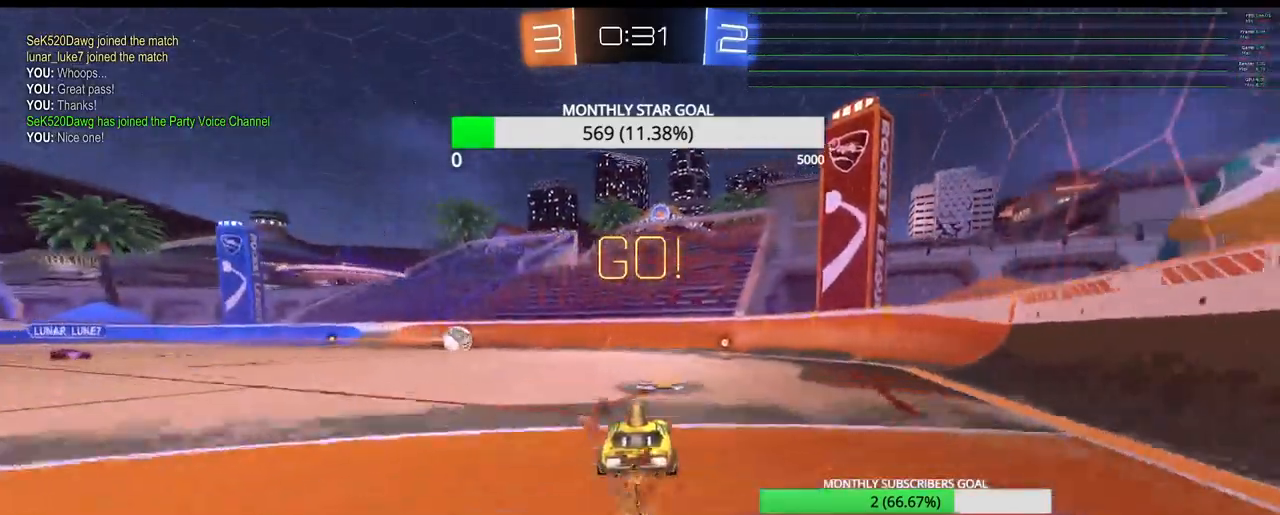
{"buttons": ["TRIANGLE", "R1", "R2"], "left_stick": "center", "right_stick": "center", "events": [[217, "left_stick", "right"], [350, "left_stick", "center"], [500, "TRIANGLE", "down"]]}
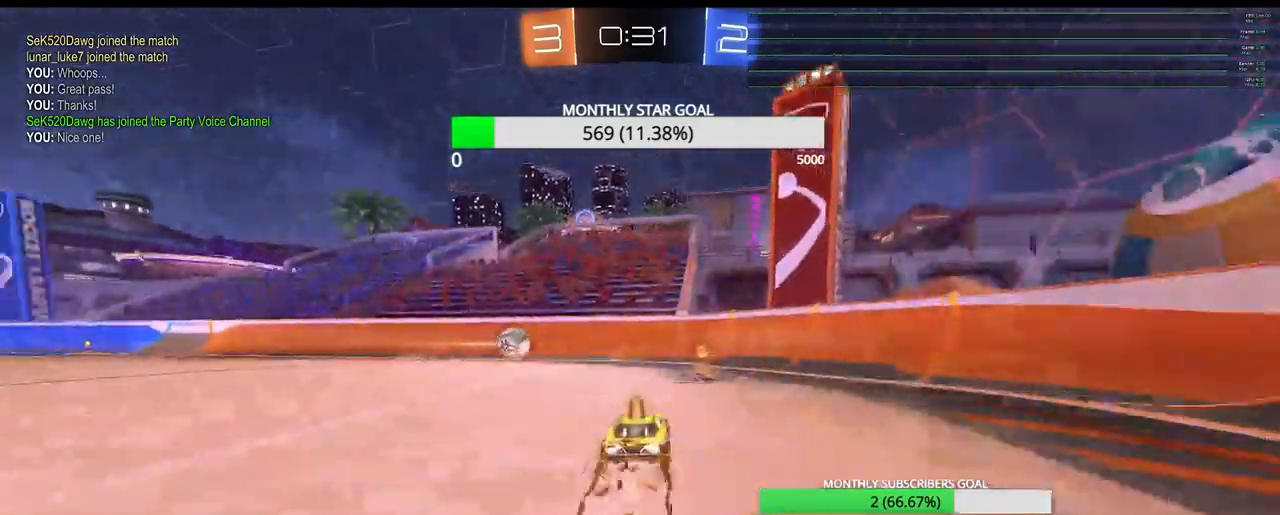
{"buttons": ["L2"], "left_stick": "up-right", "right_stick": "down", "events": [[83, "left_stick", "right"], [133, "TRIANGLE", "up"], [200, "R1", "up"], [200, "right_stick", "down"], [250, "L3", "down"], [333, "R2", "up"], [383, "L3", "up"], [417, "L2", "down"], [417, "left_stick", "up-right"]]}
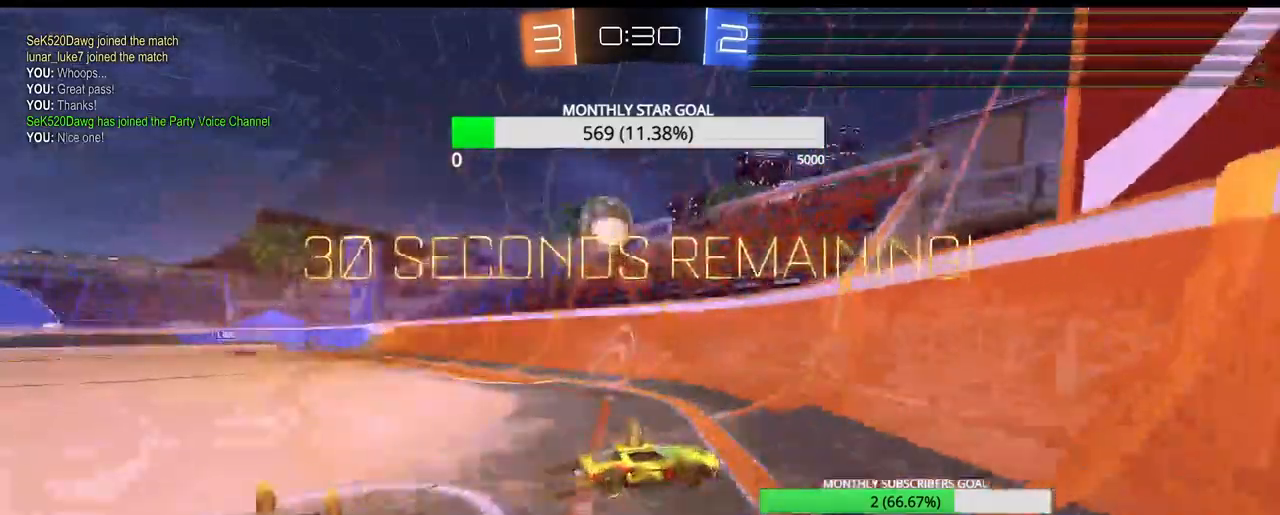
{"buttons": ["R1", "R2"], "left_stick": "up-left", "right_stick": "down", "events": [[33, "R2", "down"], [67, "left_stick", "center"], [100, "L2", "up"], [233, "R1", "down"], [367, "R1", "up"], [417, "R1", "down"], [417, "left_stick", "up-left"]]}
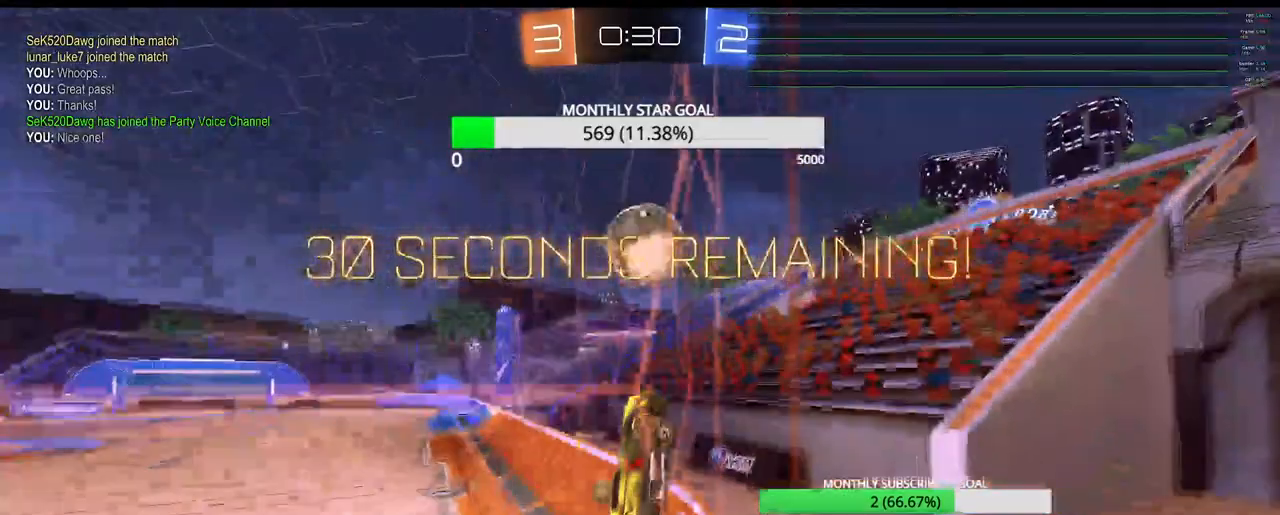
{"buttons": ["CROSS", "L1", "L3"], "left_stick": "down-right", "right_stick": "center", "events": [[67, "right_stick", "center"], [133, "L3", "down"], [317, "R1", "up"], [333, "L1", "down"], [333, "R2", "up"], [333, "left_stick", "down-right"], [350, "CROSS", "down"]]}
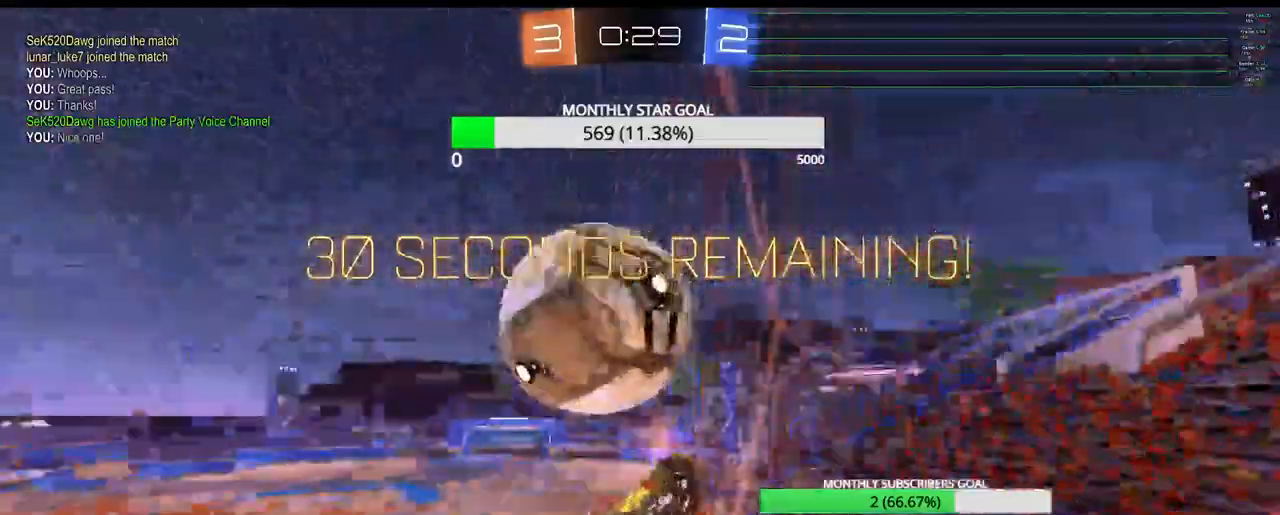
{"buttons": ["CROSS", "L3"], "left_stick": "left", "right_stick": "center", "events": [[50, "CROSS", "up"], [167, "L3", "up"], [183, "L1", "up"], [333, "left_stick", "up-left"], [383, "L3", "down"], [400, "left_stick", "left"], [433, "CROSS", "down"]]}
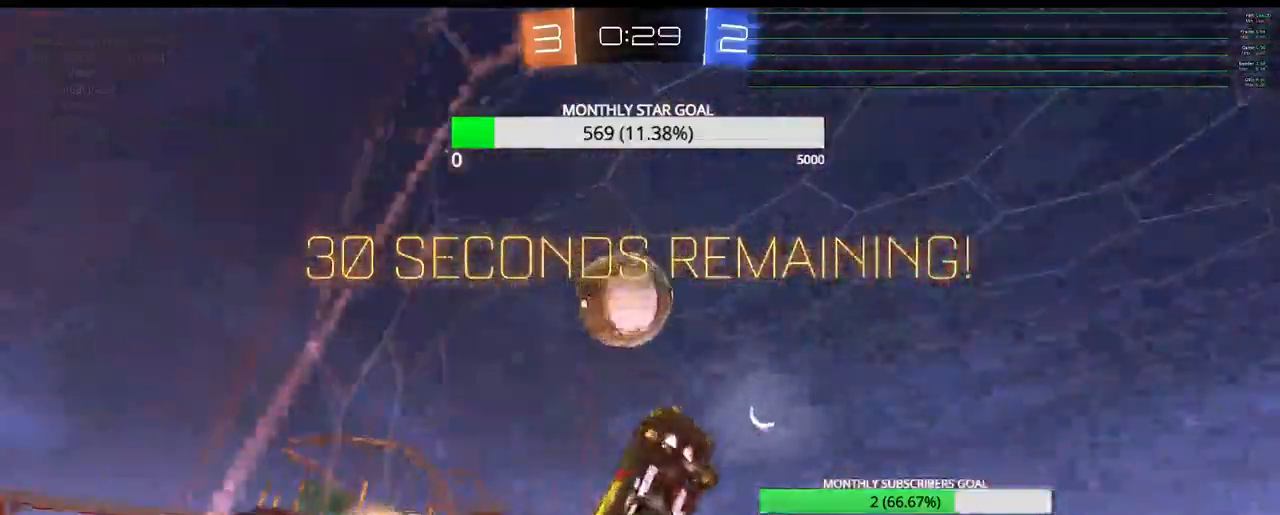
{"buttons": ["CIRCLE", "R2"], "left_stick": "up-left", "right_stick": "center", "events": [[83, "CROSS", "up"], [117, "L3", "up"], [183, "left_stick", "center"], [333, "CIRCLE", "down"], [333, "left_stick", "up"], [383, "left_stick", "up-left"], [467, "R2", "down"]]}
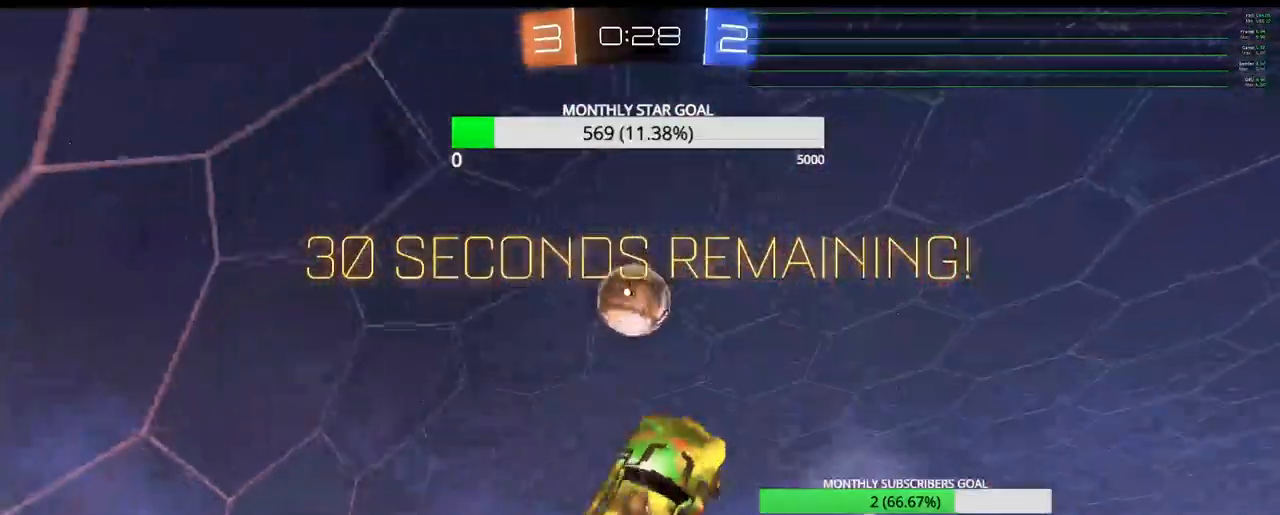
{"buttons": ["R1", "R2"], "left_stick": "right", "right_stick": "center", "events": [[33, "L3", "down"], [33, "left_stick", "left"], [100, "CIRCLE", "up"], [167, "R1", "down"], [200, "L3", "up"], [383, "left_stick", "down-left"], [483, "left_stick", "right"]]}
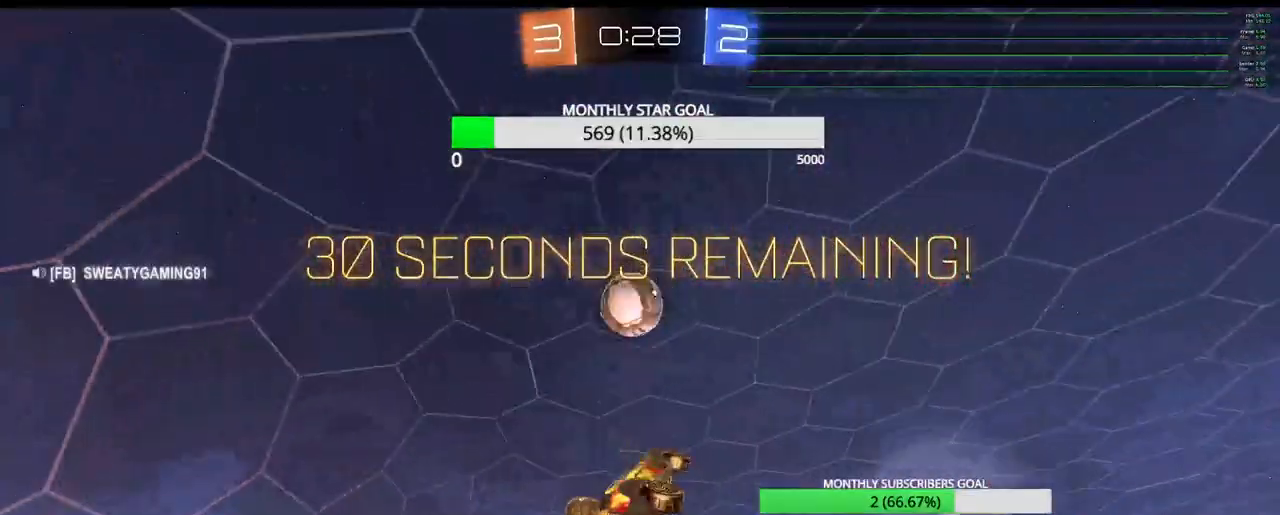
{"buttons": ["R1", "R2", "L3"], "left_stick": "right", "right_stick": "center", "events": [[67, "left_stick", "down-right"], [117, "L3", "down"], [217, "R1", "up"], [233, "left_stick", "right"], [483, "R1", "down"]]}
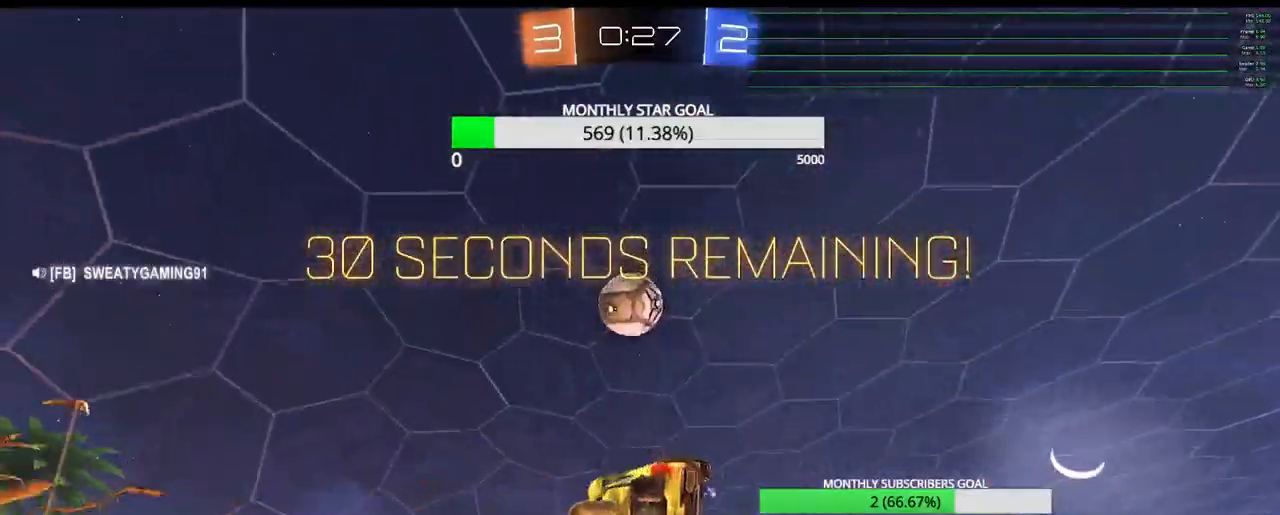
{"buttons": ["R1", "R2"], "left_stick": "left", "right_stick": "center", "events": [[67, "L3", "up"], [250, "left_stick", "up"], [333, "left_stick", "left"]]}
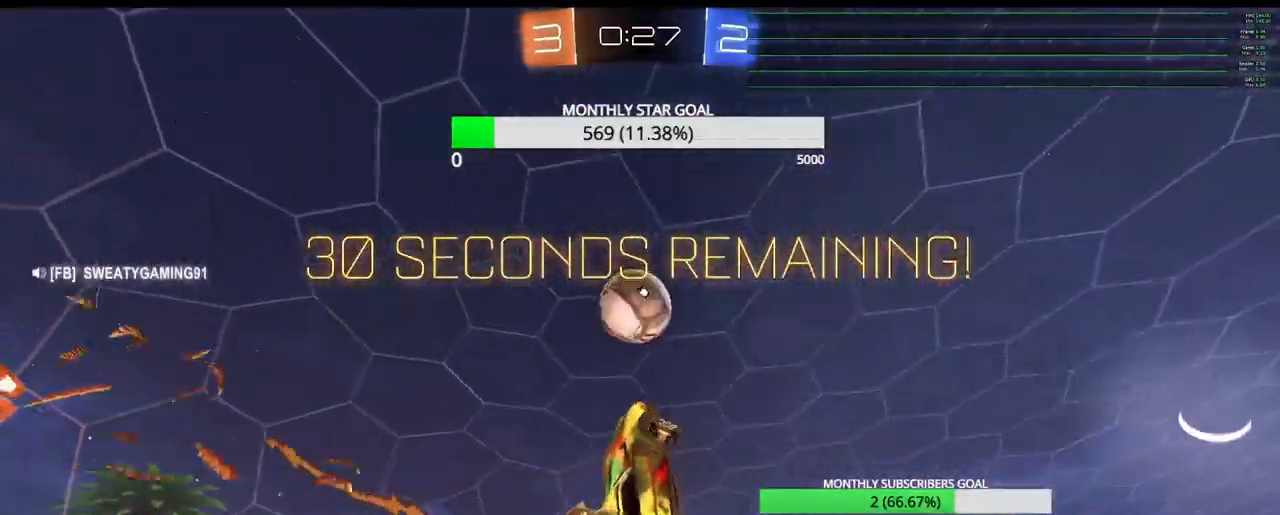
{"buttons": ["R1", "R2"], "left_stick": "left", "right_stick": "center"}
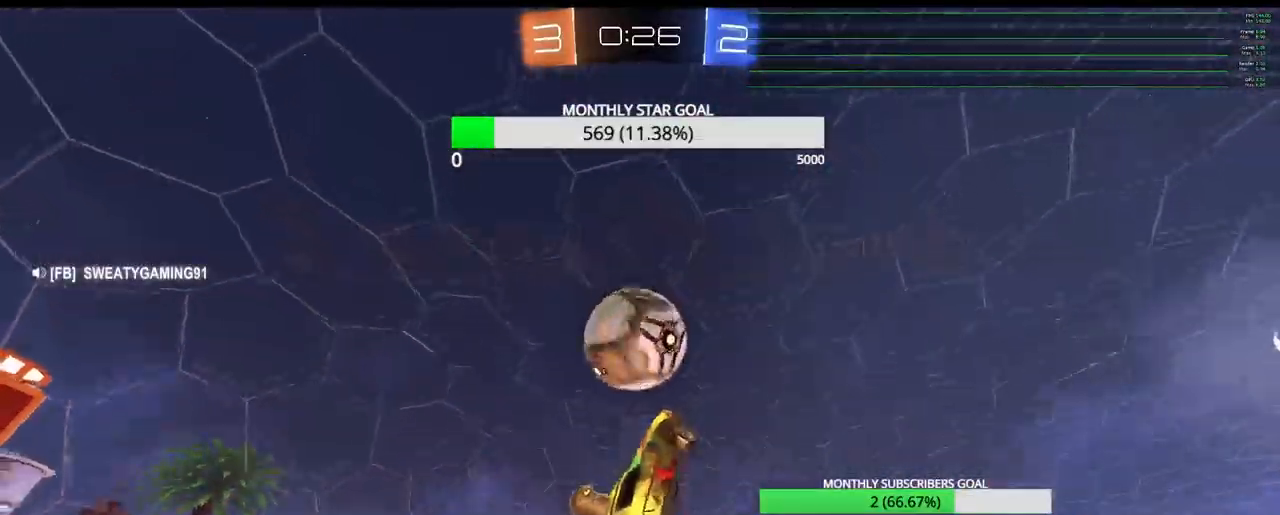
{"buttons": ["R1", "R2"], "left_stick": "center", "right_stick": "center", "events": [[83, "CIRCLE", "down"], [267, "CIRCLE", "up"], [267, "left_stick", "center"]]}
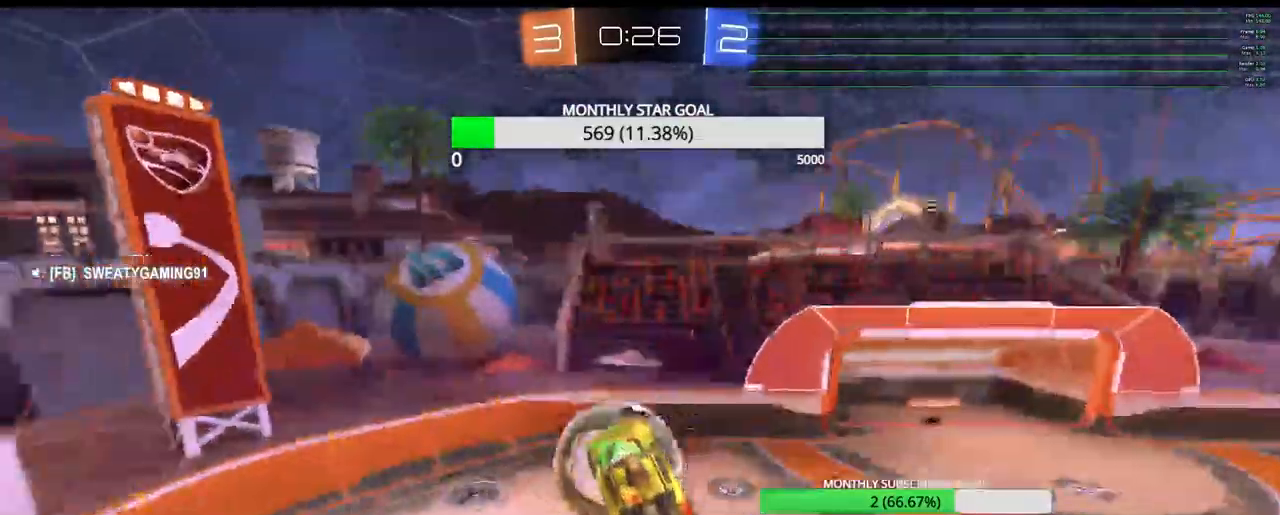
{"buttons": ["R2"], "left_stick": "right", "right_stick": "center", "events": [[83, "left_stick", "right"], [350, "left_stick", "up-right"], [433, "R1", "up"], [450, "left_stick", "right"]]}
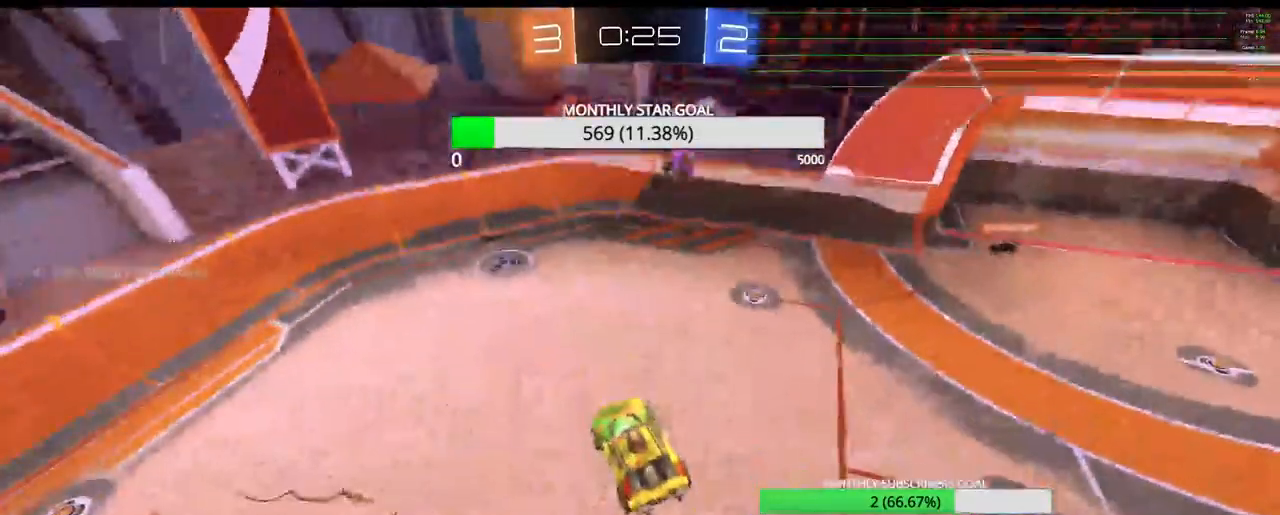
{"buttons": ["R2"], "left_stick": "center", "right_stick": "center", "events": [[483, "left_stick", "center"]]}
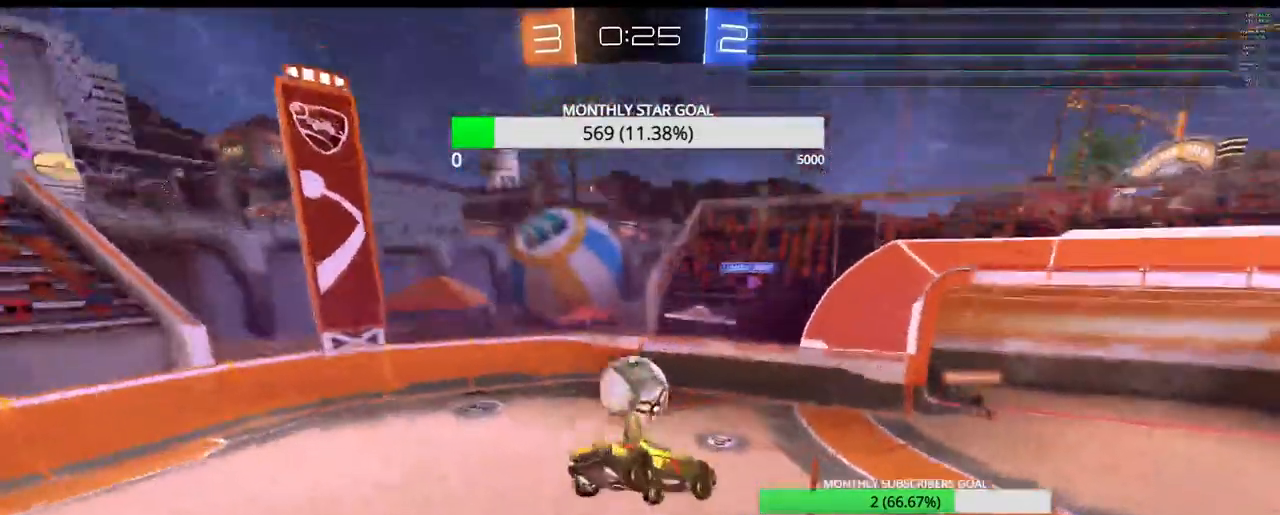
{"buttons": ["R1", "R2"], "left_stick": "center", "right_stick": "center"}
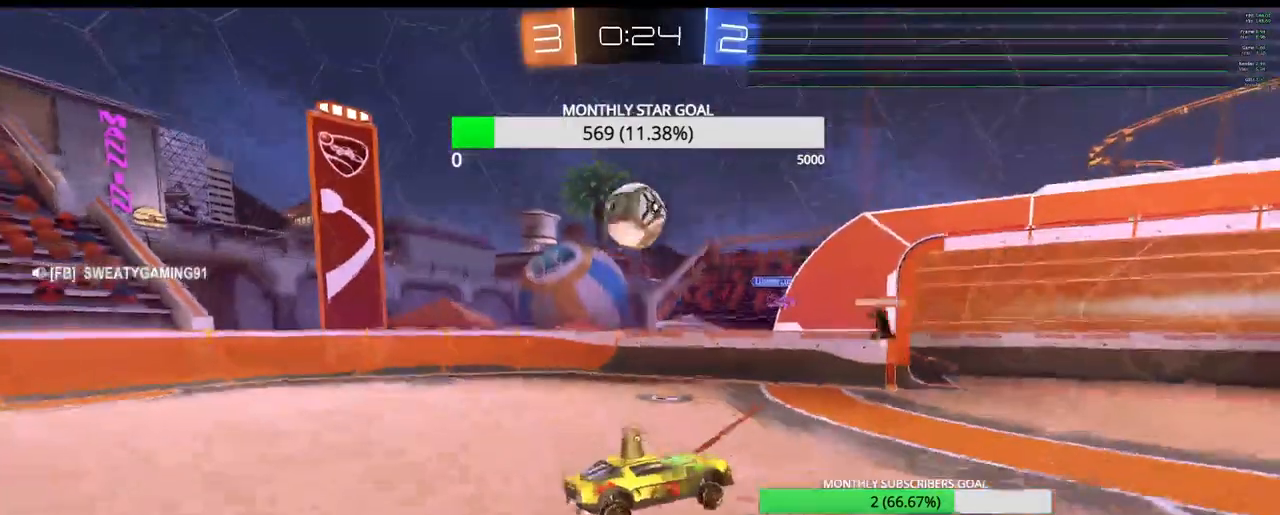
{"buttons": ["R2"], "left_stick": "right", "right_stick": "center", "events": [[17, "left_stick", "left"], [167, "R1", "up"], [217, "R1", "down"], [317, "left_stick", "center"], [333, "R1", "up"], [400, "left_stick", "right"]]}
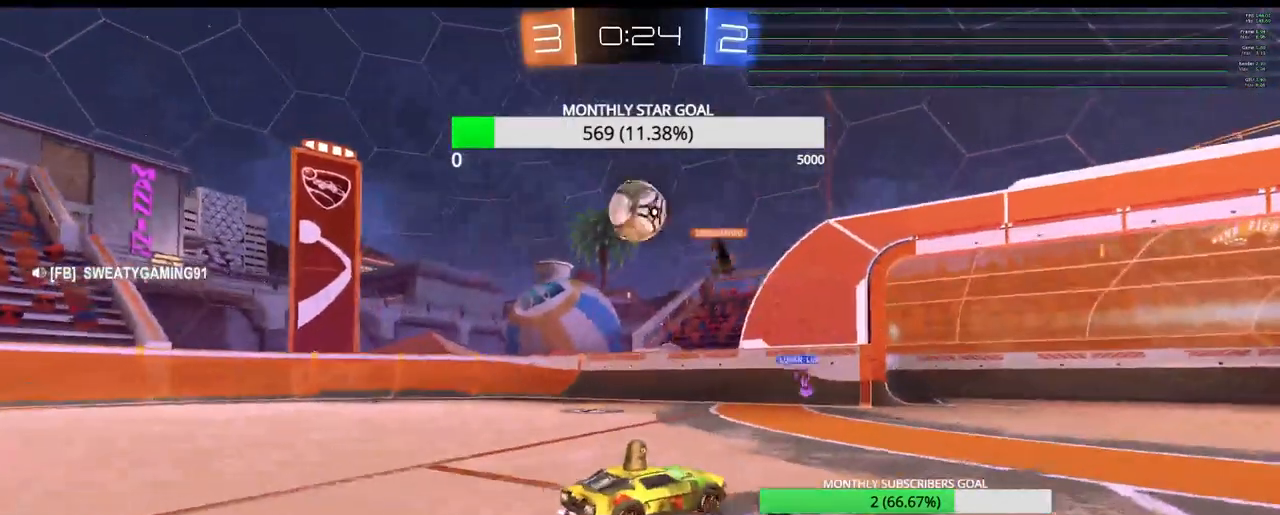
{"buttons": ["R2"], "left_stick": "right", "right_stick": "center", "events": [[233, "R1", "down"], [267, "left_stick", "center"], [383, "R1", "up"], [433, "left_stick", "right"]]}
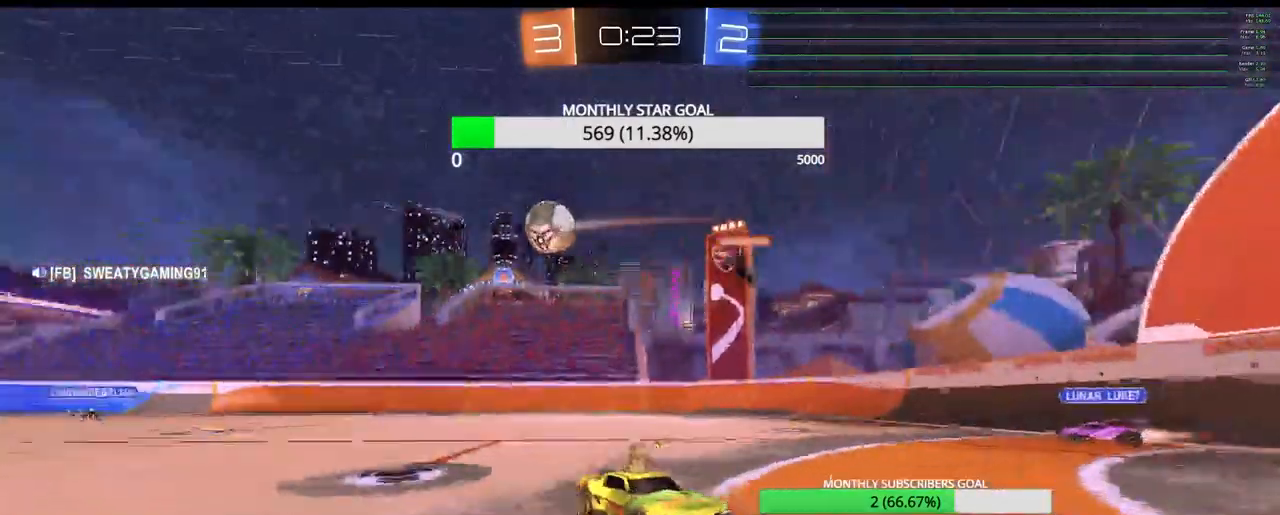
{"buttons": ["L1", "R1", "R2"], "left_stick": "left", "right_stick": "center", "events": [[233, "left_stick", "center"], [300, "L1", "down"], [300, "left_stick", "left"], [350, "R1", "down"]]}
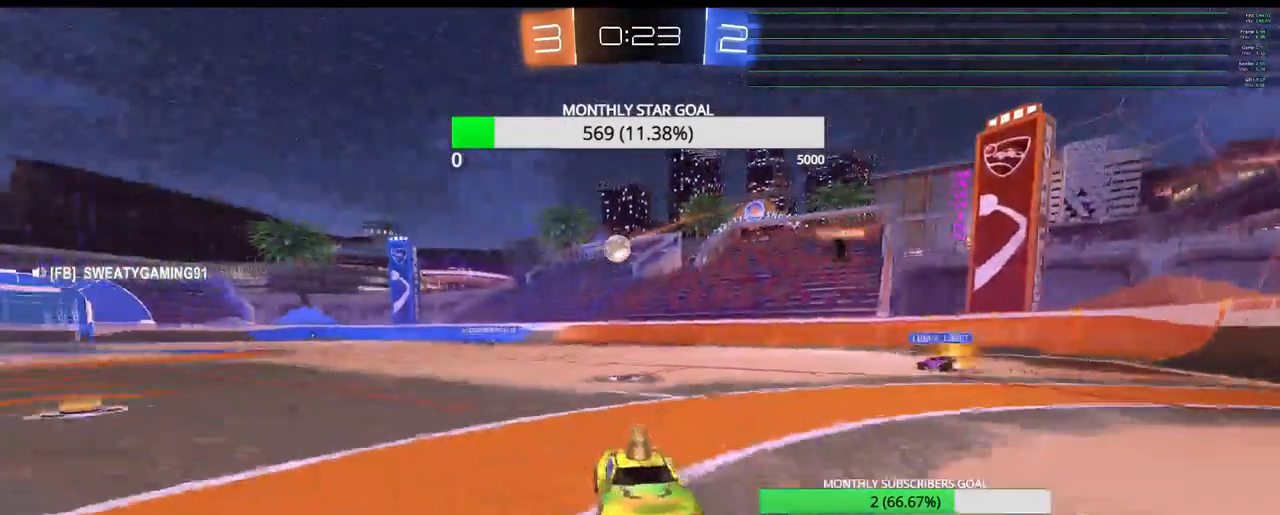
{"buttons": ["R2"], "left_stick": "center", "right_stick": "center", "events": [[217, "R1", "up"], [383, "L1", "up"], [417, "left_stick", "center"]]}
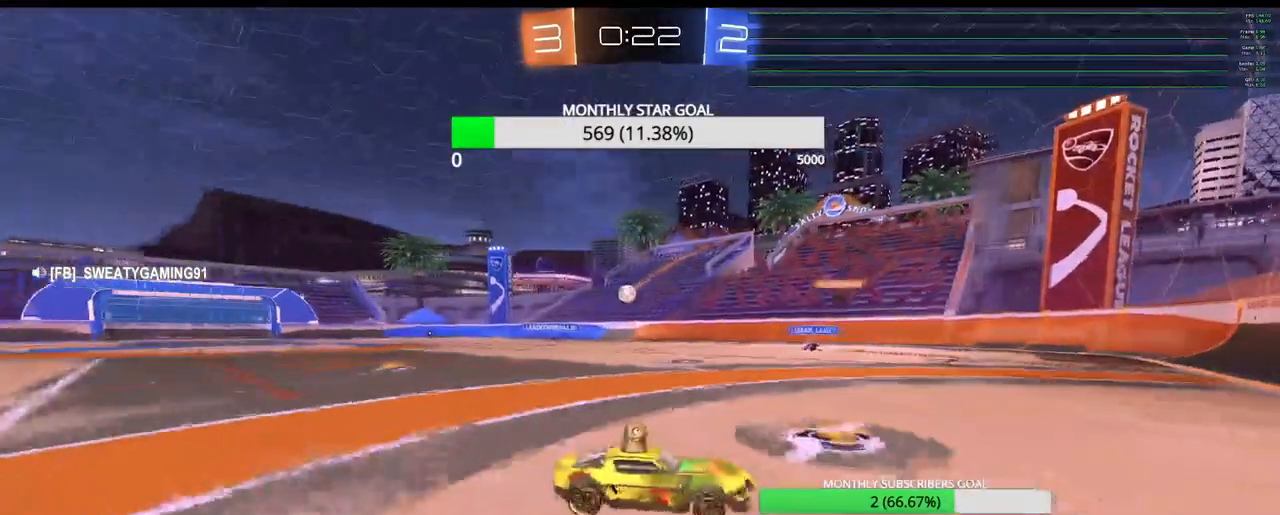
{"buttons": ["R1", "R2"], "left_stick": "down-left", "right_stick": "center", "events": [[317, "R1", "down"], [367, "left_stick", "down-left"]]}